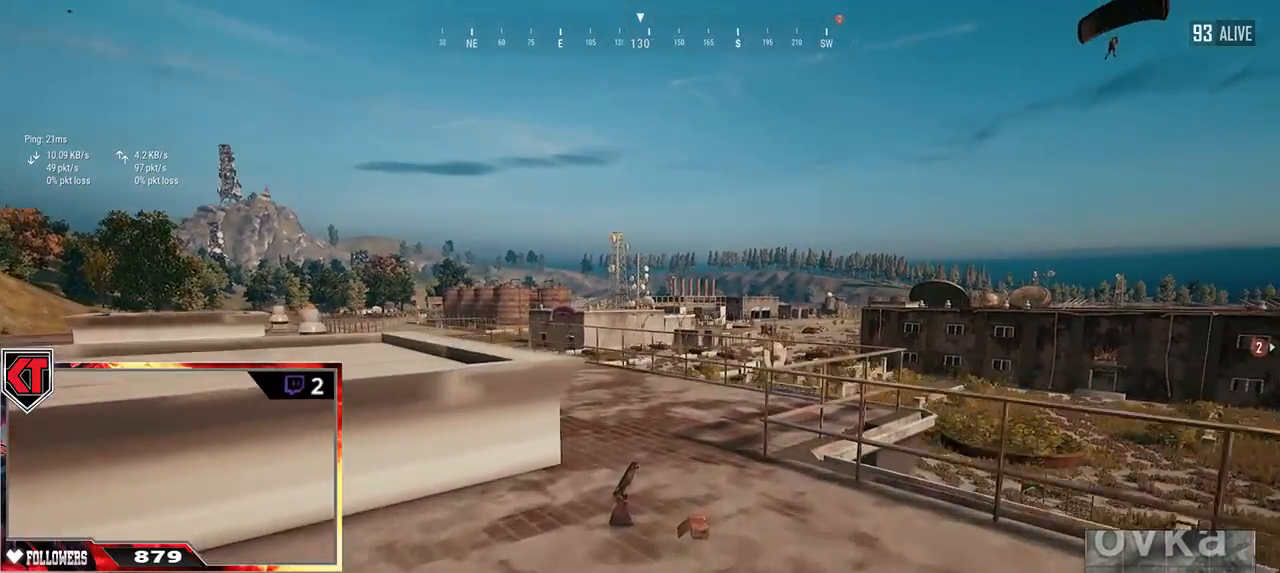
Gameplay with keyboard and mouse; each line is a JSON object with the keys and mouse buttons held at the frame after it. "events" lists presses ("down") and releases ("up") of "a", "c", "ctrl", "d", "e", "f", "q", "r", "s", "shift", "space", "tab", "v", "w", "x", "z", "mouse_left", "mouse_wheel" and "mouse_right" between this image and that frame as [ms after this image, input, new state], when the widget could be followed in between. "mouse_left", "mouse_wheel", "mouse_right" = the "left", "wheel", "right" buttons of the "mouse" list. No other keys are recorded. "wheel" means that the mouse wheel is clicked or scrolled. Mouse movement is not recorded.
{"keys": ["w"], "mouse": [], "events": [[50, "tab", "down"], [167, "tab", "up"]]}
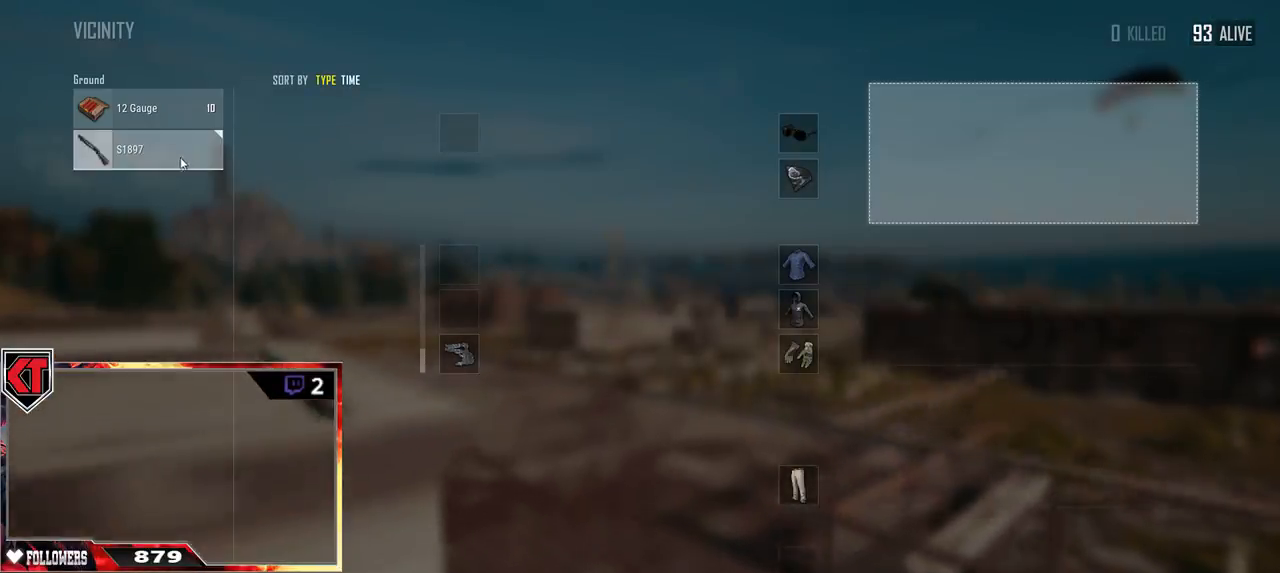
{"keys": ["d", "s"], "mouse": ["left"], "events": [[50, "w", "up"], [150, "mouse_left", "down"], [217, "a", "down"], [284, "mouse_left", "up"], [317, "a", "up"], [334, "s", "down"], [450, "d", "down"], [467, "mouse_left", "down"]]}
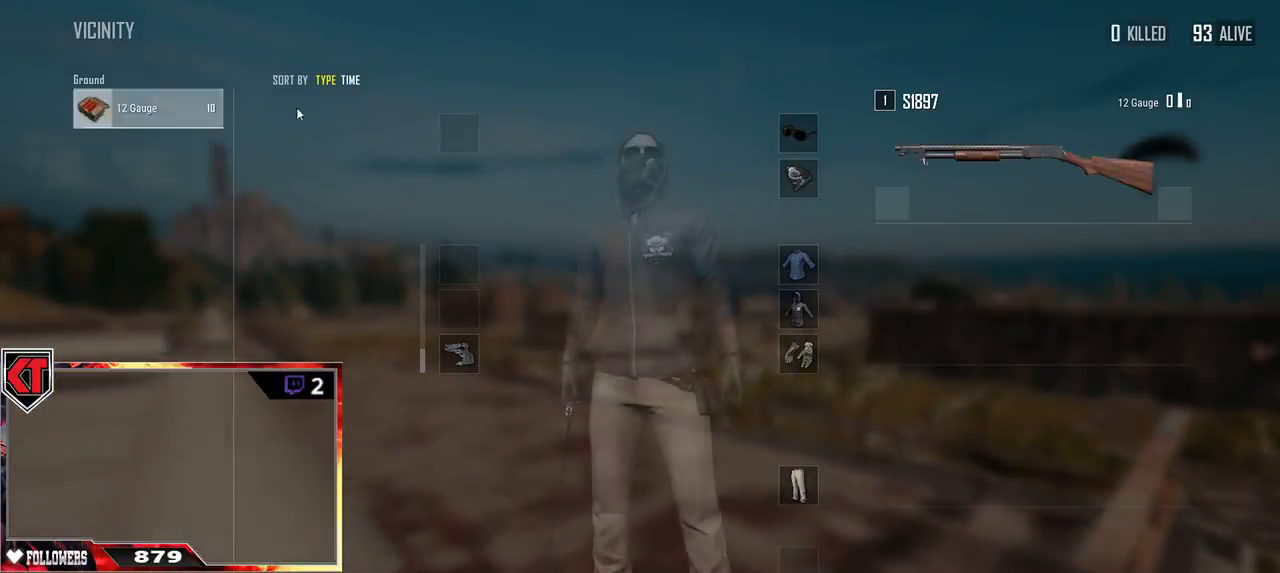
{"keys": ["w"], "mouse": [], "events": [[17, "s", "up"], [67, "mouse_left", "up"], [117, "d", "up"], [217, "tab", "down"], [317, "tab", "up"], [334, "w", "down"], [434, "r", "down"], [500, "r", "up"]]}
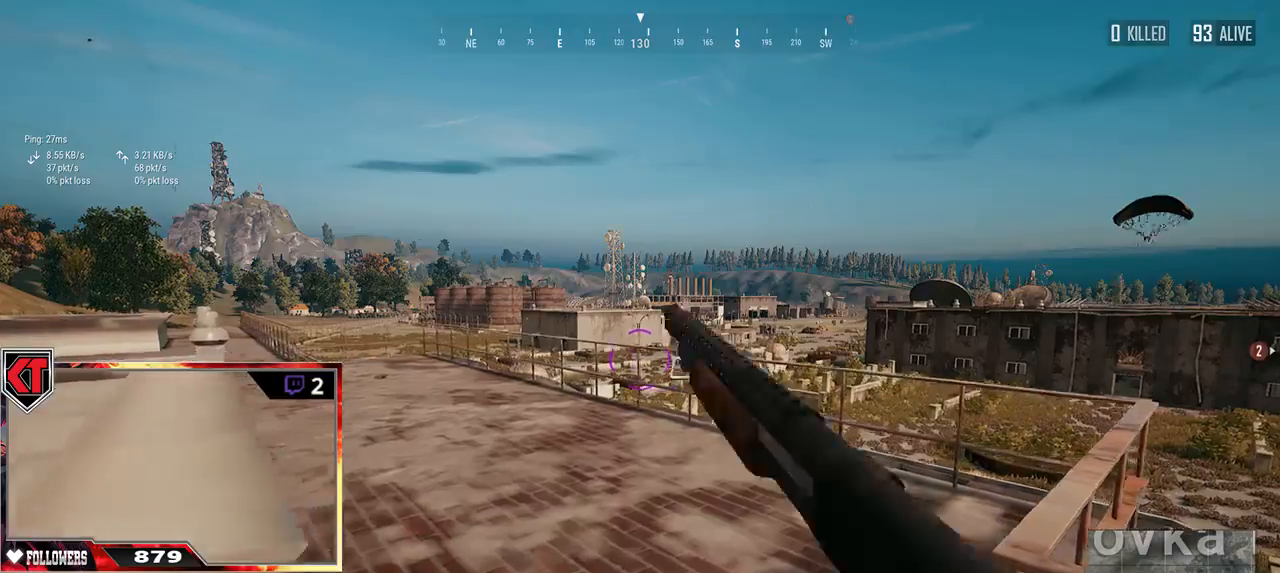
{"keys": ["a"], "mouse": [], "events": [[67, "r", "down"], [150, "r", "up"], [317, "r", "down"], [400, "r", "up"], [450, "a", "down"], [484, "w", "up"]]}
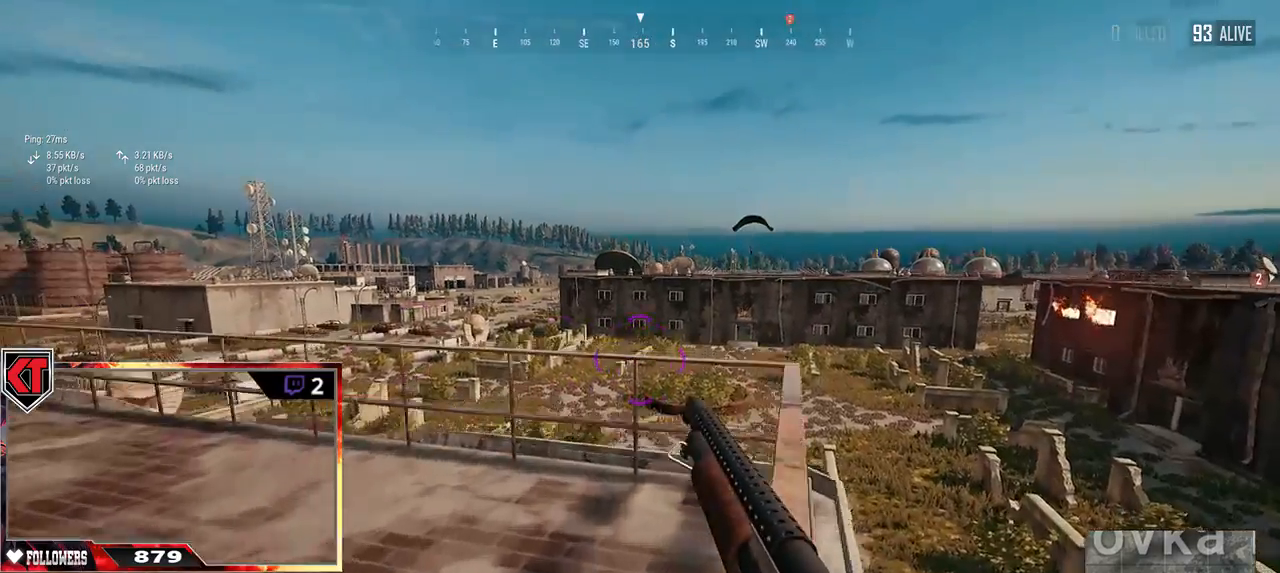
{"keys": ["a"], "mouse": [], "events": [[200, "s", "down"], [400, "s", "up"]]}
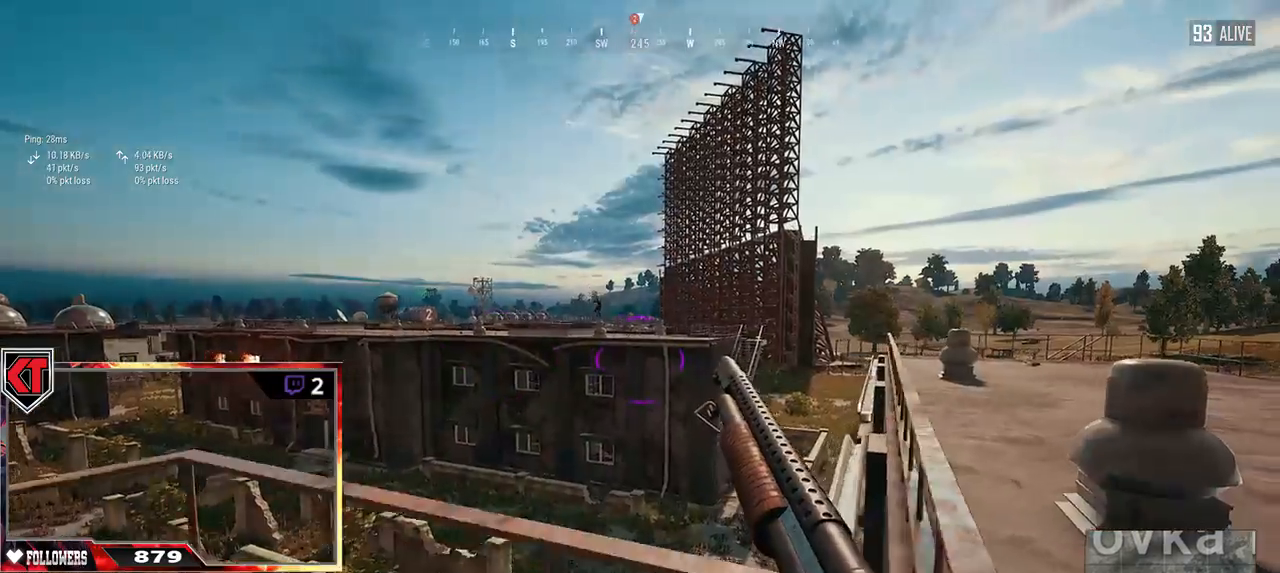
{"keys": ["d", "w"], "mouse": [], "events": [[17, "w", "down"], [67, "a", "up"], [117, "d", "down"], [434, "ctrl", "down"], [500, "ctrl", "up"]]}
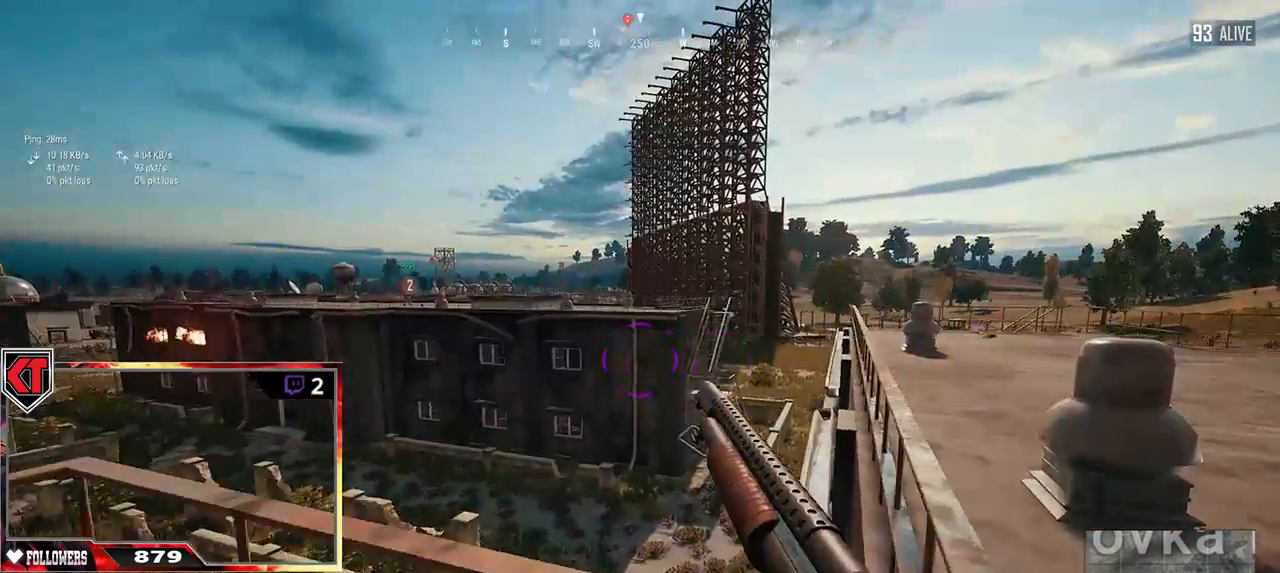
{"keys": ["d"], "mouse": [], "events": [[150, "w", "up"]]}
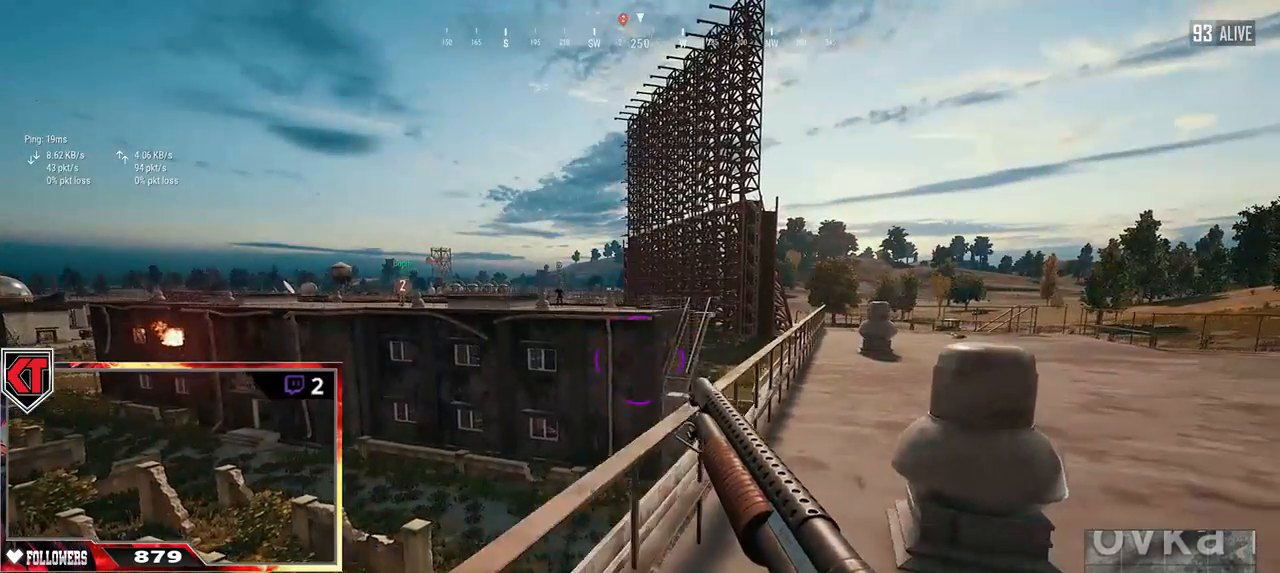
{"keys": ["d", "w"], "mouse": [], "events": [[350, "w", "down"]]}
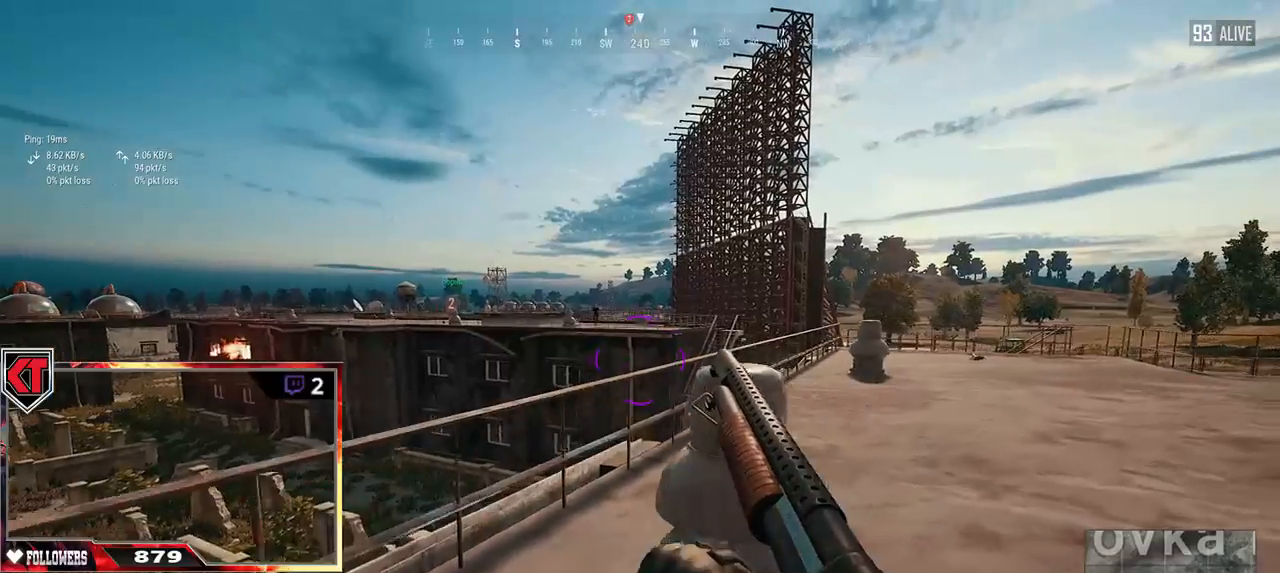
{"keys": ["d", "shift", "w"], "mouse": [], "events": [[100, "shift", "down"]]}
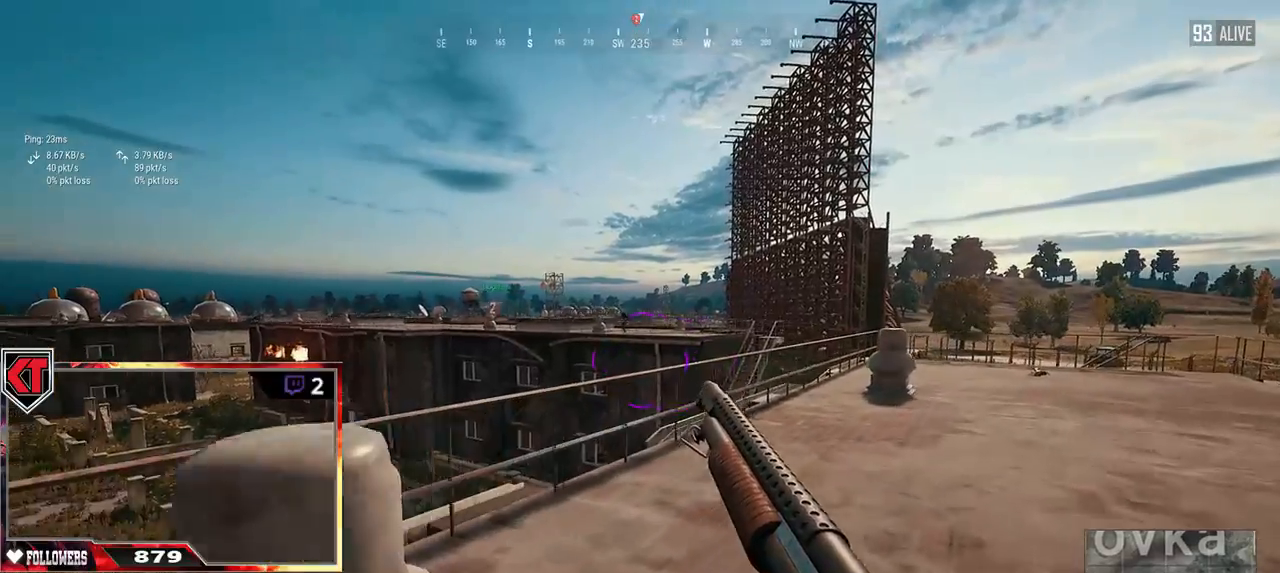
{"keys": ["shift", "w"], "mouse": [], "events": [[67, "d", "up"]]}
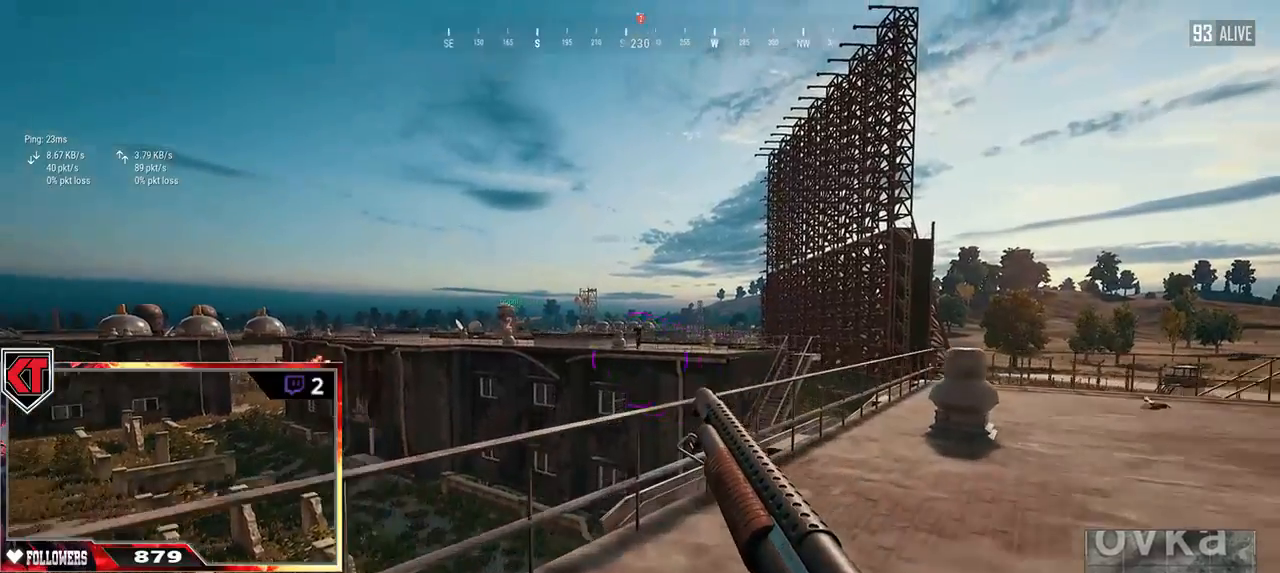
{"keys": [], "mouse": [], "events": [[50, "shift", "up"], [200, "w", "up"]]}
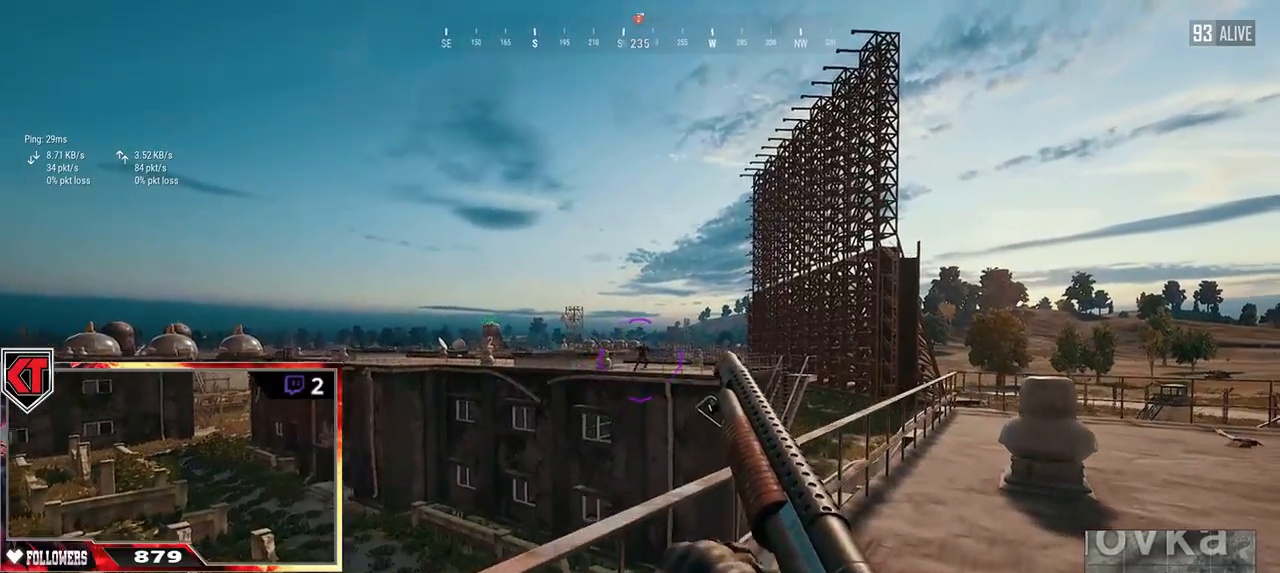
{"keys": ["d", "w"], "mouse": [], "events": [[17, "d", "down"], [50, "w", "down"], [100, "mouse_left", "down"], [217, "mouse_left", "up"]]}
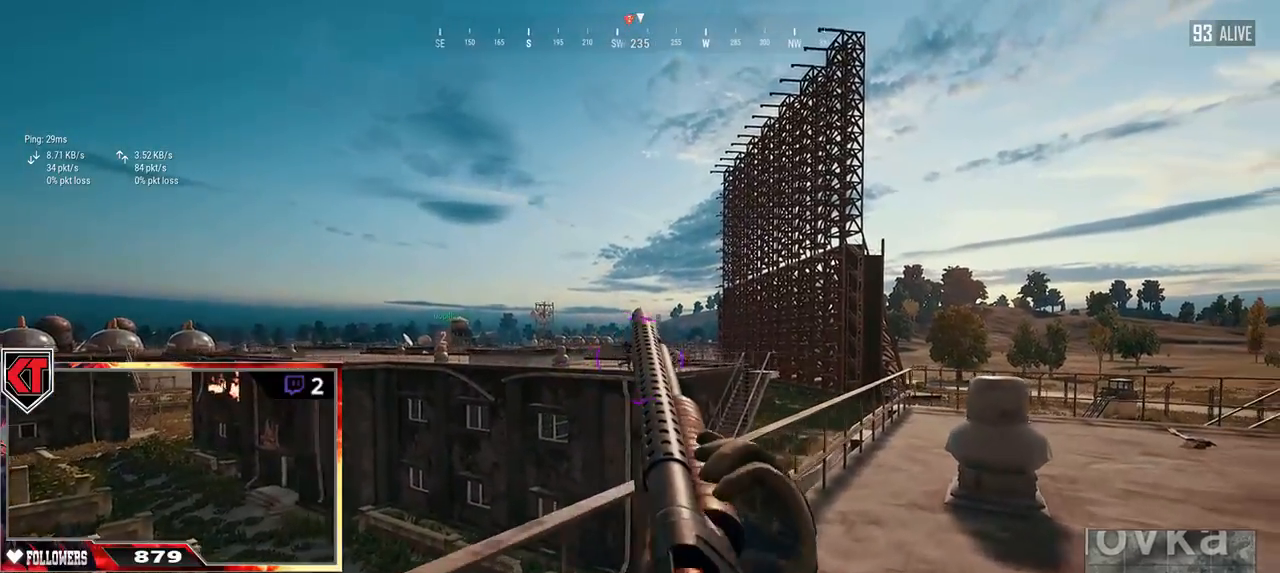
{"keys": ["d", "w"], "mouse": ["left"], "events": [[67, "d", "up"], [400, "mouse_left", "down"], [417, "d", "down"]]}
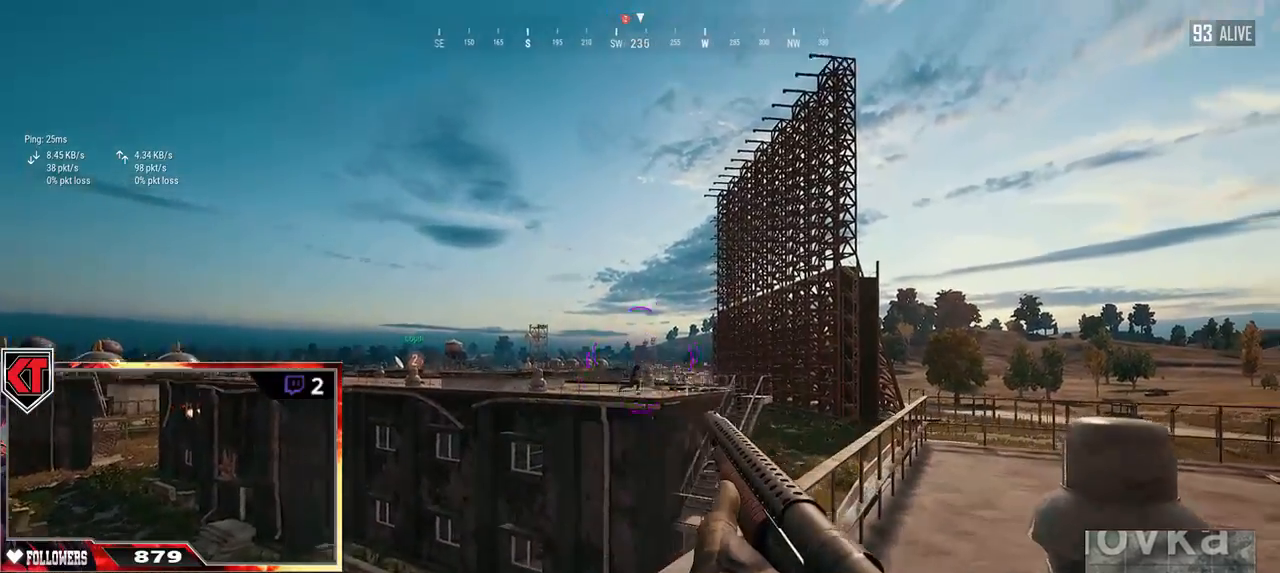
{"keys": ["w"], "mouse": [], "events": [[17, "mouse_left", "up"], [34, "w", "up"], [117, "w", "down"], [250, "d", "up"], [317, "d", "down"], [367, "w", "up"], [384, "w", "down"], [400, "d", "up"]]}
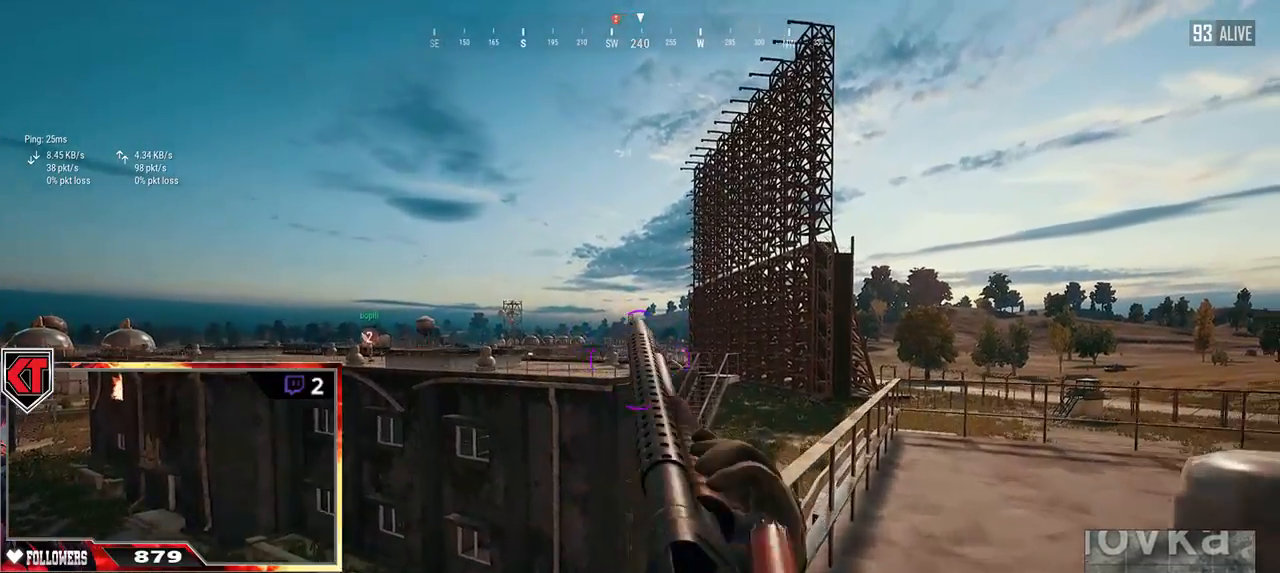
{"keys": ["w"], "mouse": ["left"], "events": [[50, "w", "up"], [350, "w", "down"], [467, "mouse_left", "down"]]}
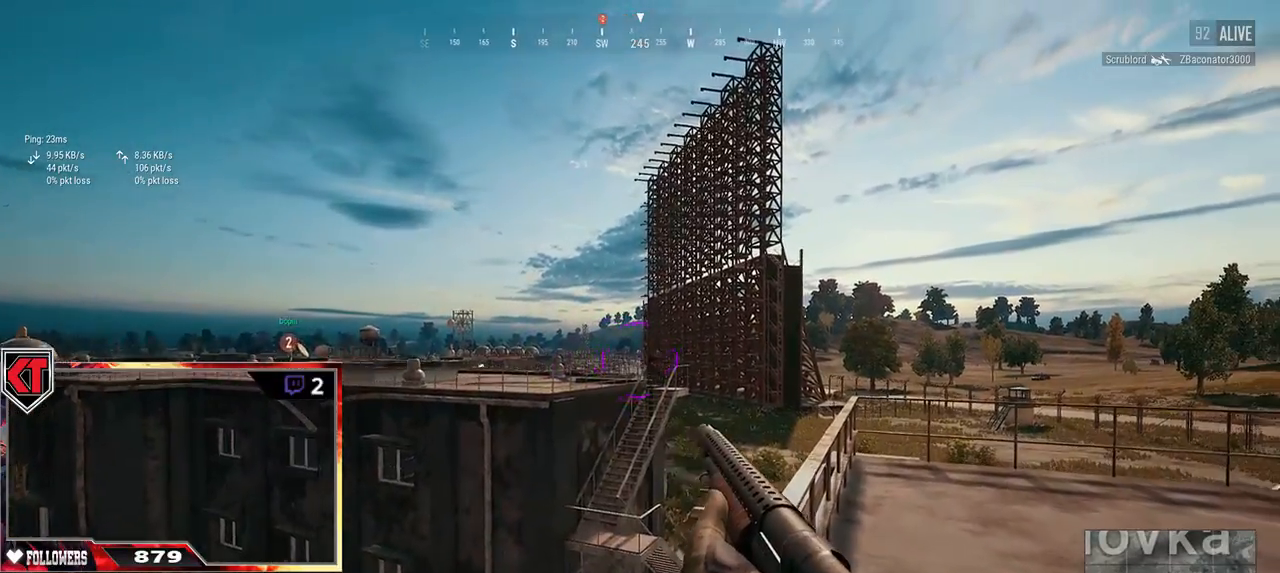
{"keys": ["w"], "mouse": [], "events": [[67, "d", "down"], [117, "mouse_left", "up"], [267, "d", "up"], [334, "d", "down"], [484, "d", "up"]]}
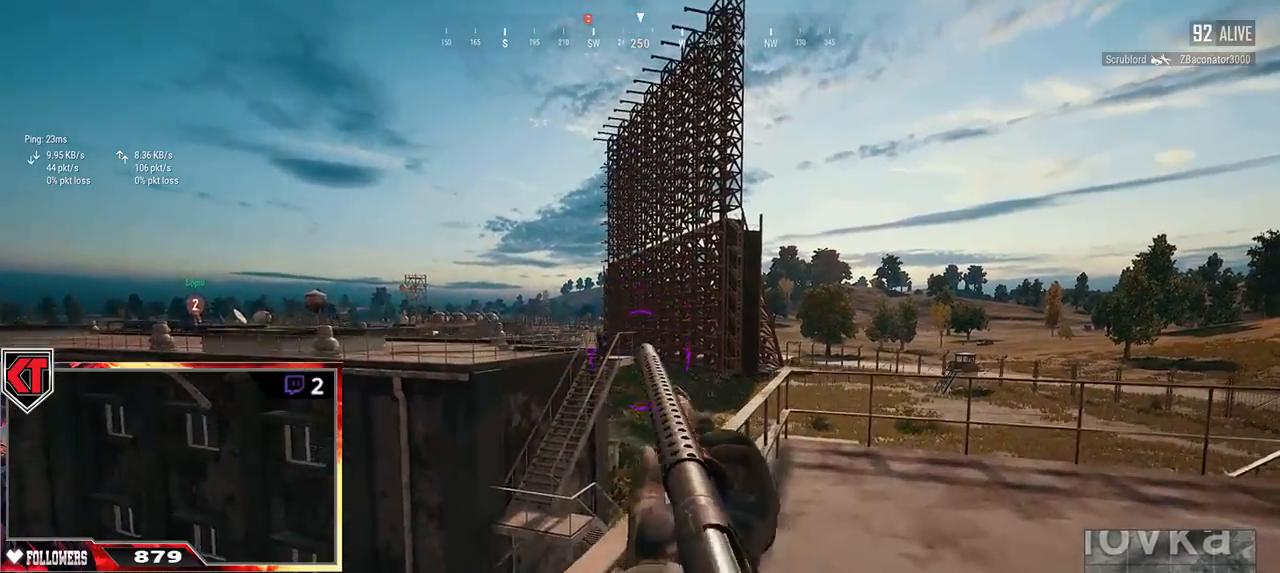
{"keys": [], "mouse": [], "events": [[200, "w", "up"]]}
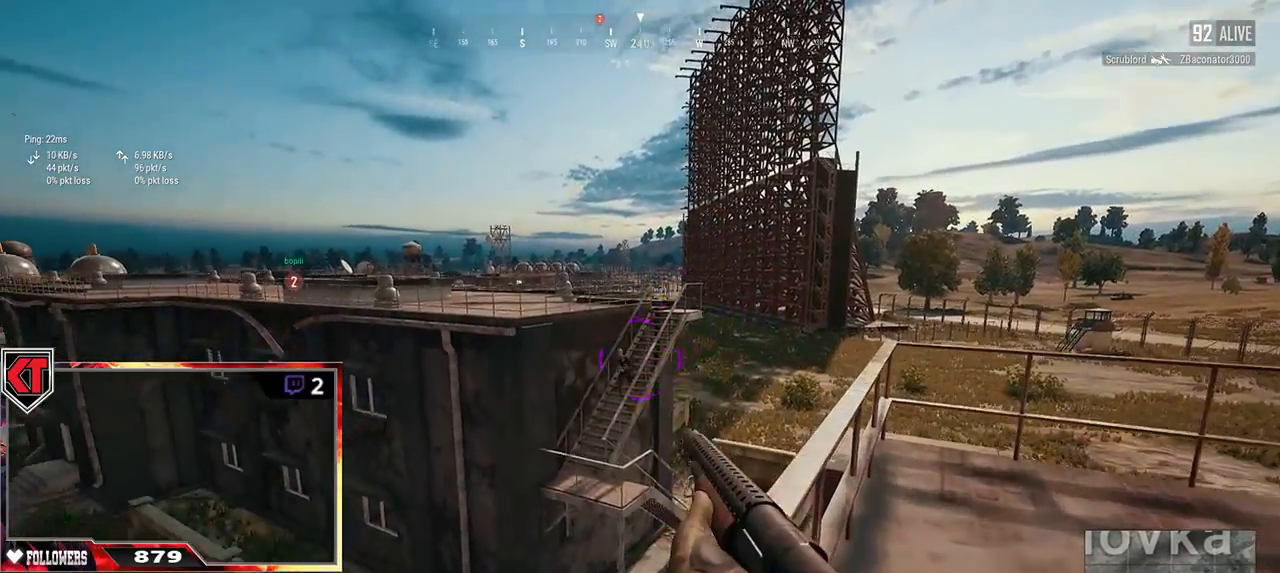
{"keys": ["d", "w"], "mouse": [], "events": [[84, "mouse_left", "down"], [234, "d", "down"], [234, "mouse_left", "up"], [350, "w", "down"]]}
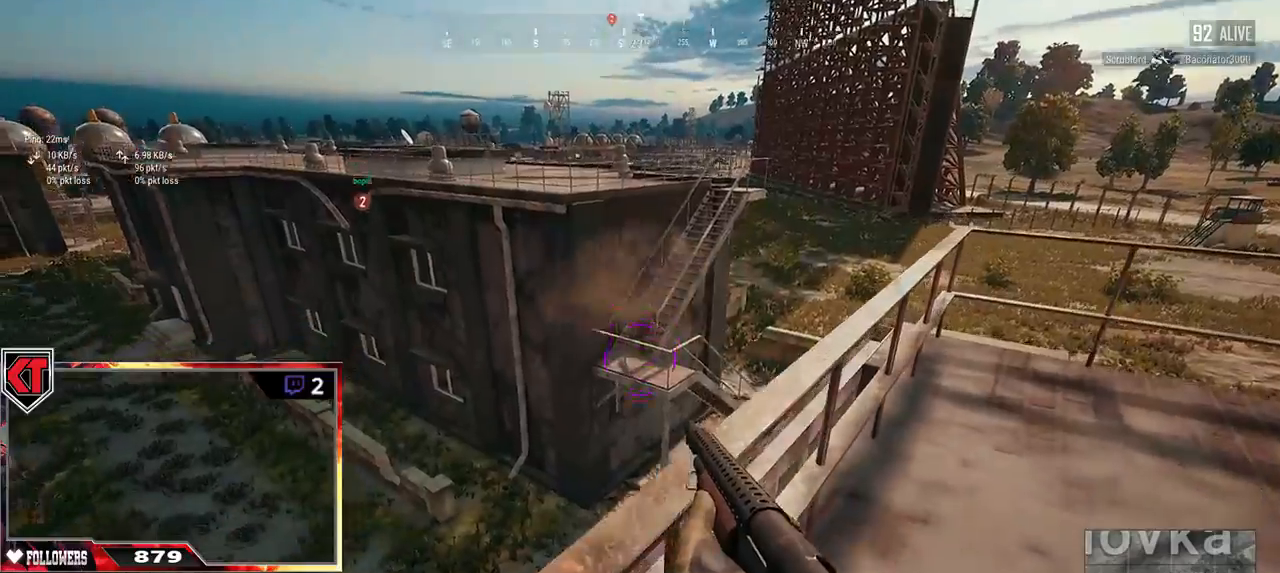
{"keys": ["w"], "mouse": [], "events": [[167, "d", "up"]]}
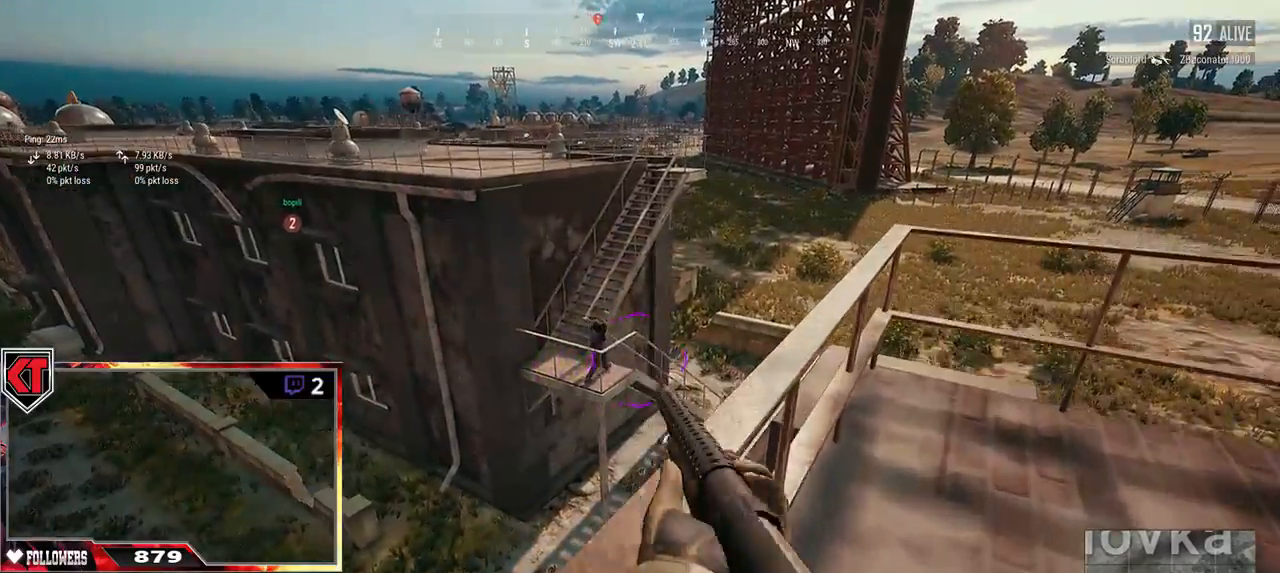
{"keys": [], "mouse": [], "events": [[134, "w", "up"], [234, "mouse_left", "down"], [400, "mouse_left", "up"]]}
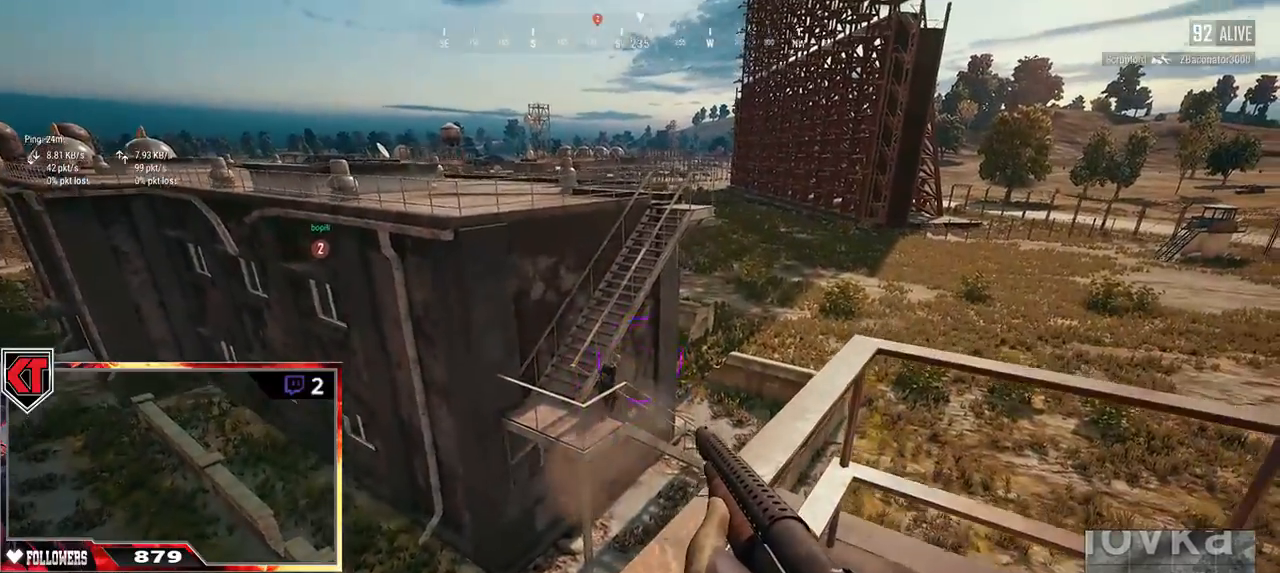
{"keys": ["w"], "mouse": [], "events": [[150, "d", "down"], [217, "w", "down"], [484, "d", "up"]]}
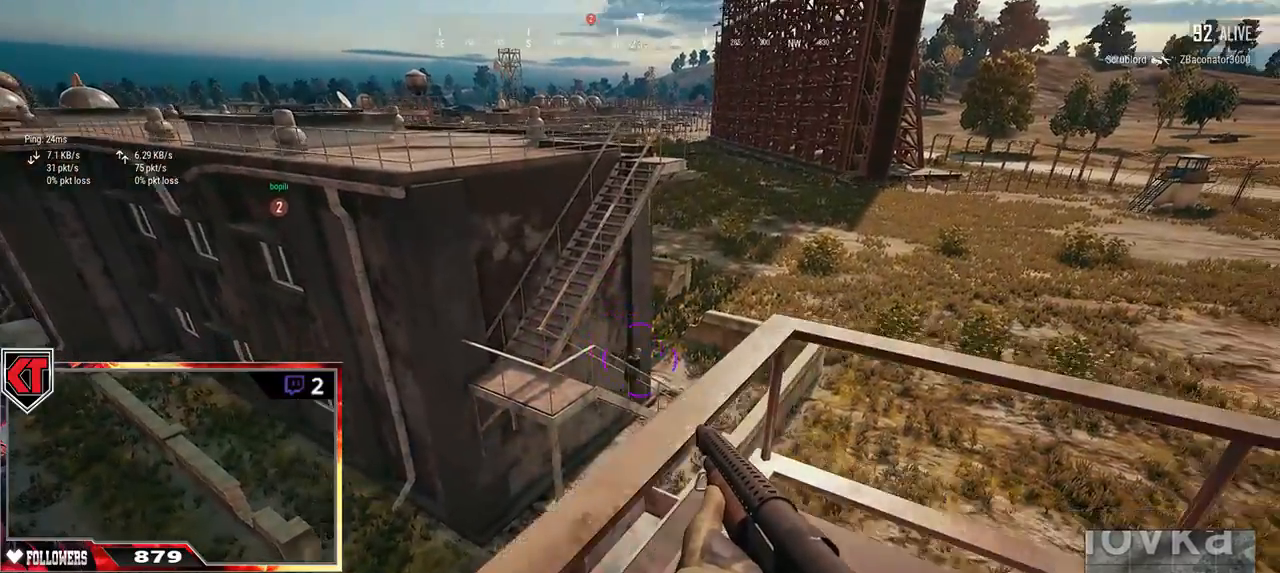
{"keys": ["w"], "mouse": [], "events": [[84, "r", "down"], [150, "r", "up"], [250, "space", "down"], [484, "space", "up"]]}
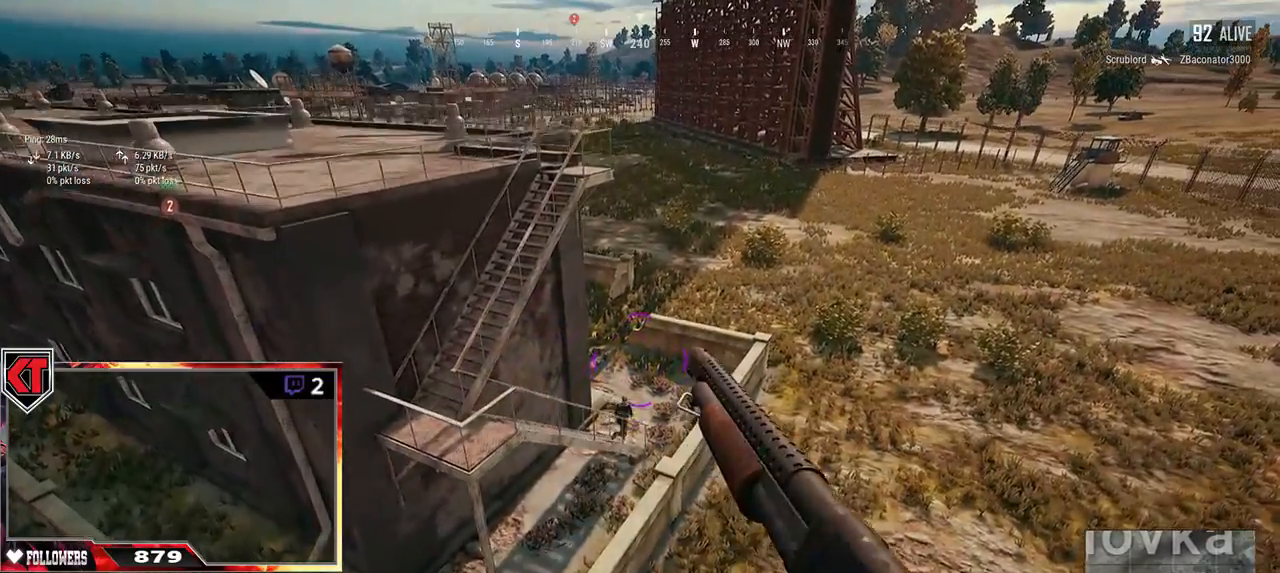
{"keys": ["a"], "mouse": [], "events": [[50, "r", "down"], [150, "r", "up"], [234, "r", "down"], [284, "a", "down"], [284, "r", "up"], [417, "w", "up"]]}
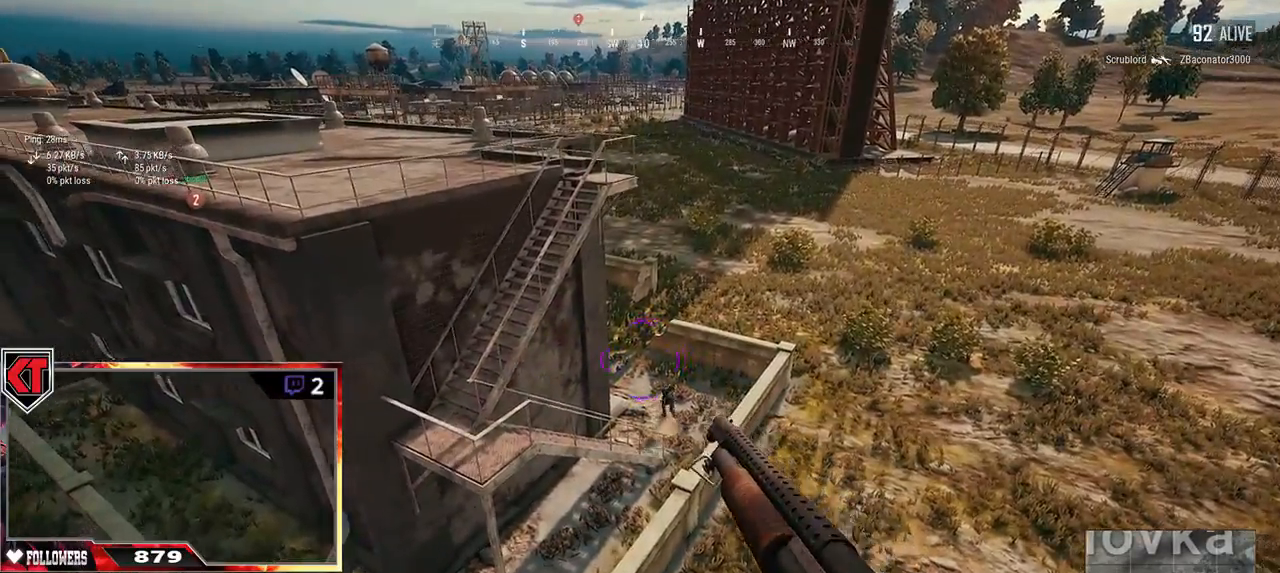
{"keys": ["a", "w"], "mouse": [], "events": [[50, "w", "down"]]}
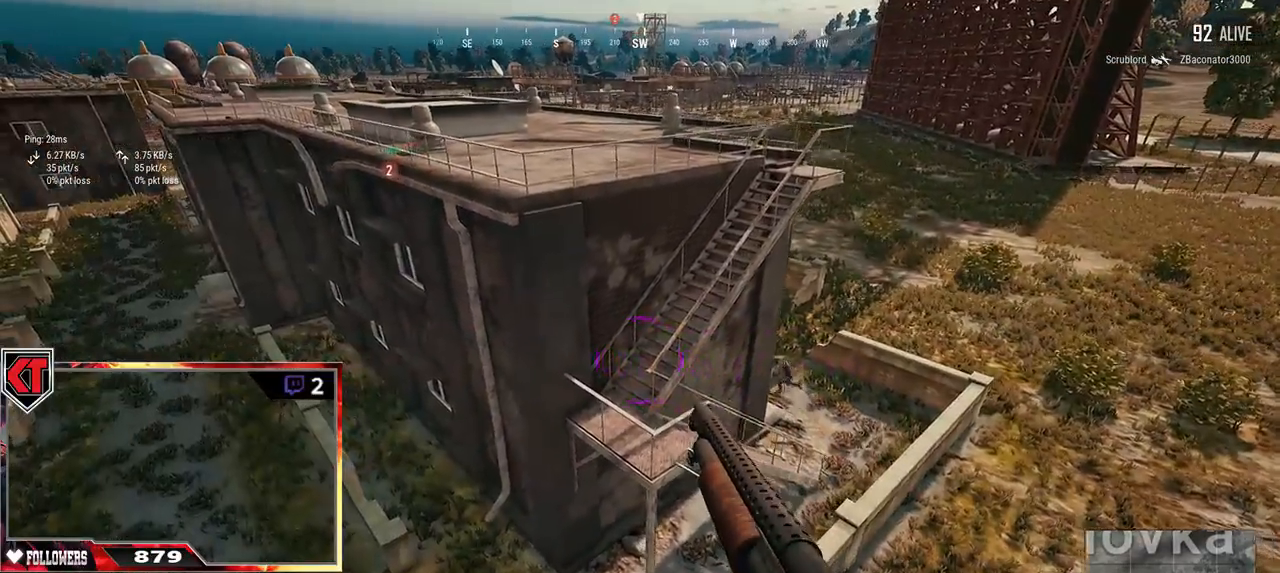
{"keys": ["a", "w"], "mouse": [], "events": []}
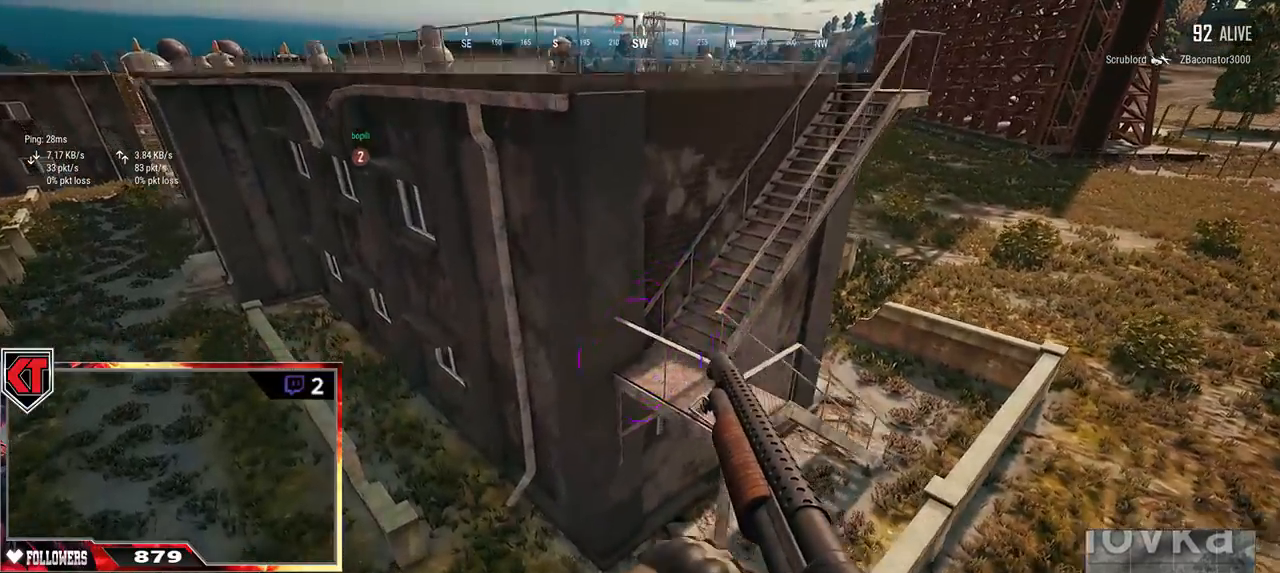
{"keys": ["a", "w"], "mouse": []}
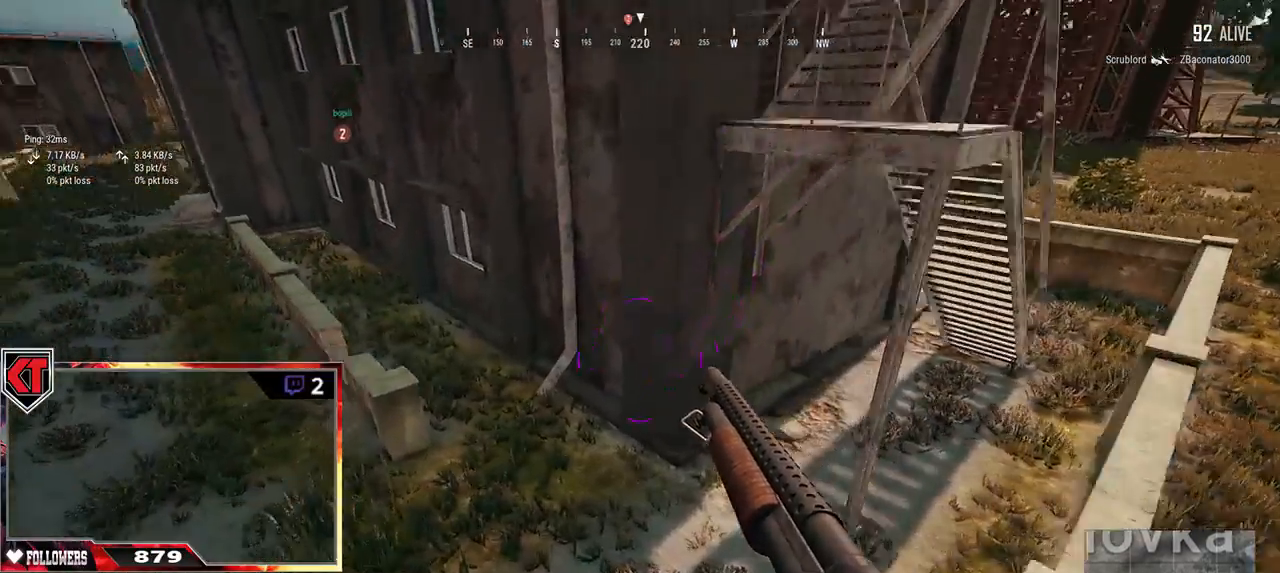
{"keys": ["shift", "w"], "mouse": [], "events": [[134, "a", "up"], [450, "shift", "down"]]}
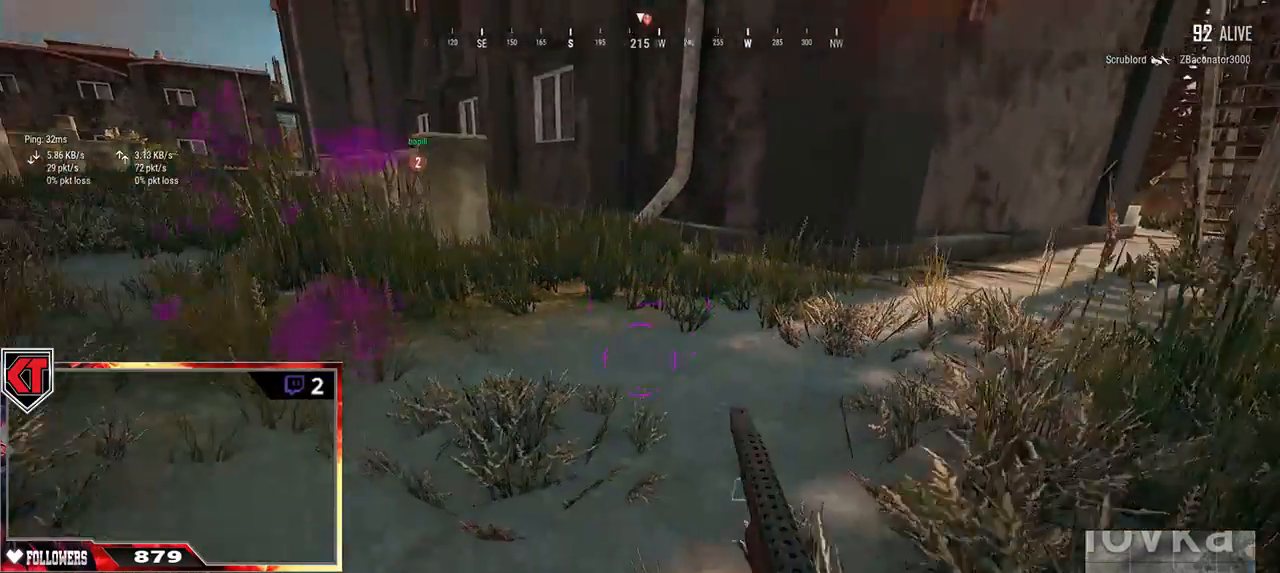
{"keys": ["shift", "w"], "mouse": [], "events": []}
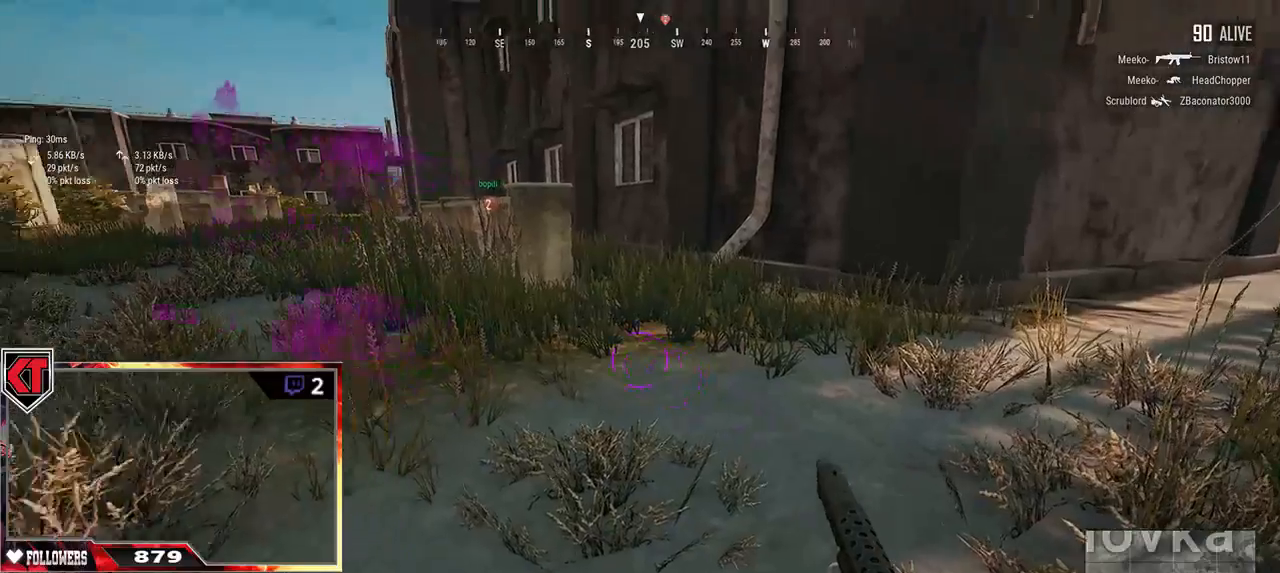
{"keys": ["shift", "w"], "mouse": [], "events": []}
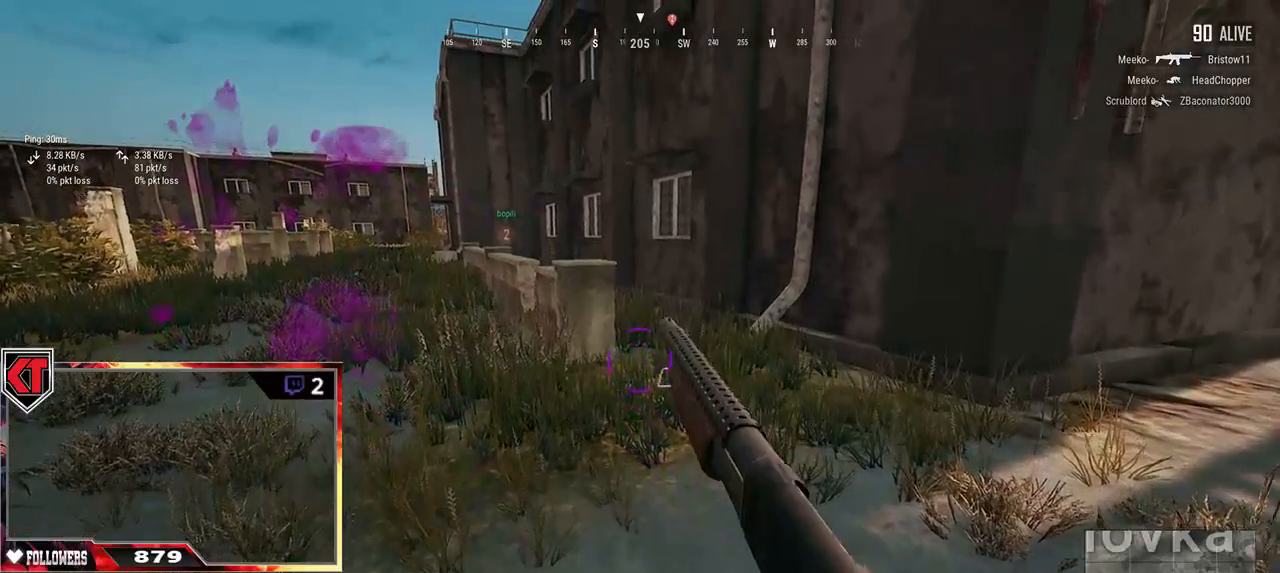
{"keys": ["shift", "w"], "mouse": [], "events": []}